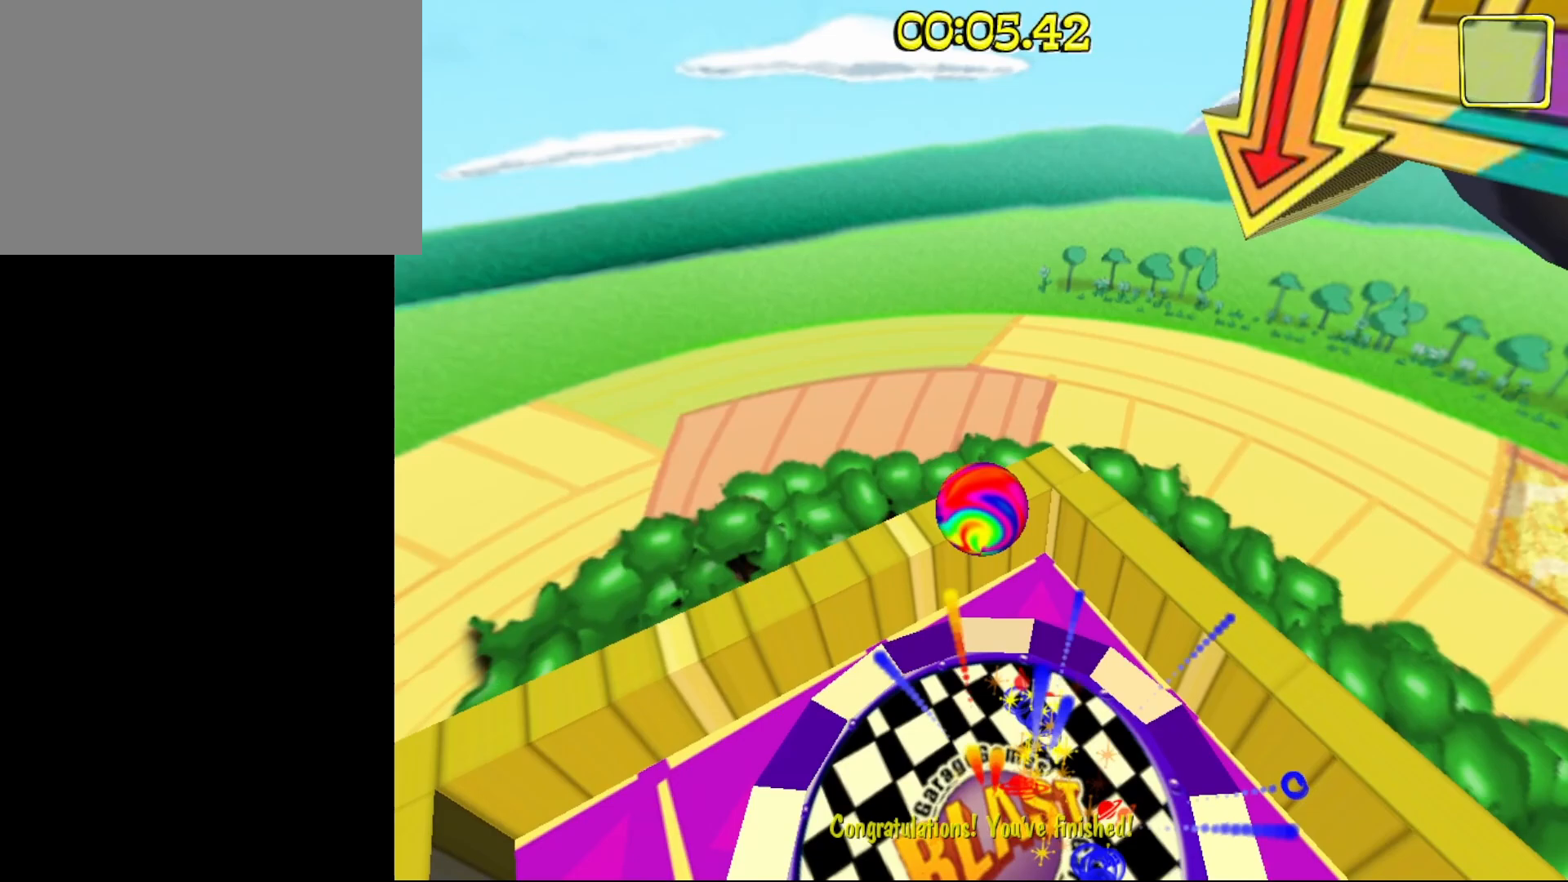
Gameplay with keyboard and mouse; each line is a JSON object with the keys held at the frame after it. "events" lists presses ("down") and releases ("up") of "1", "2", "3", "4", "5", "a", "caps_lock", "e", "q", "r", "t", "tab" and "w" between this image and that frame as [ms after this image, input, new state], when the widget could be followed in between. No other keys are recorded. Mouse buttons are not recorded. Not read: mouse_move.
{"keys": [], "events": []}
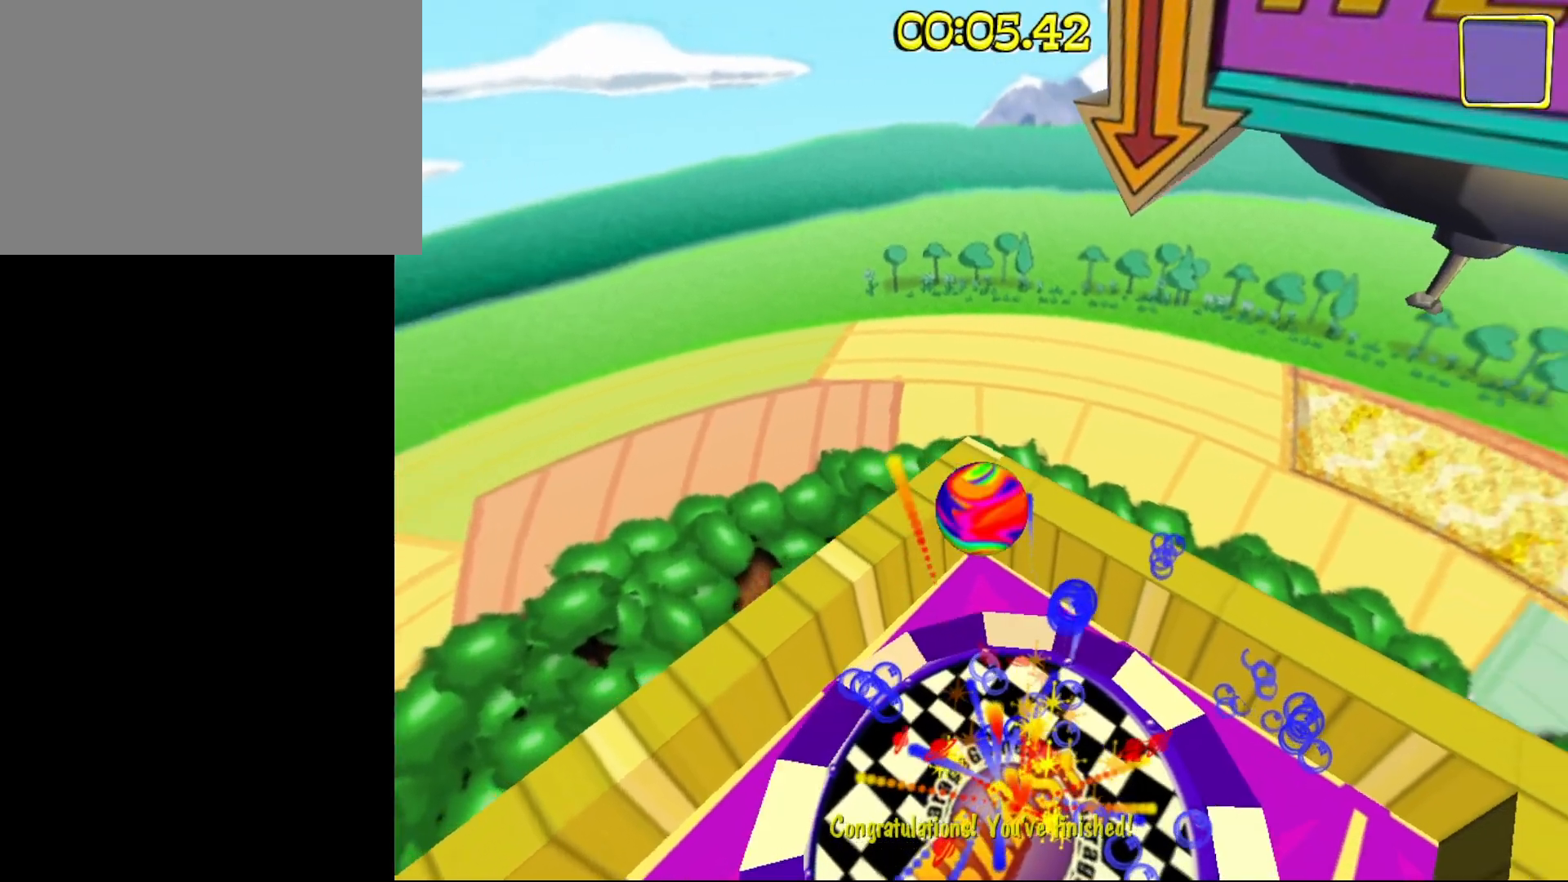
{"keys": [], "events": []}
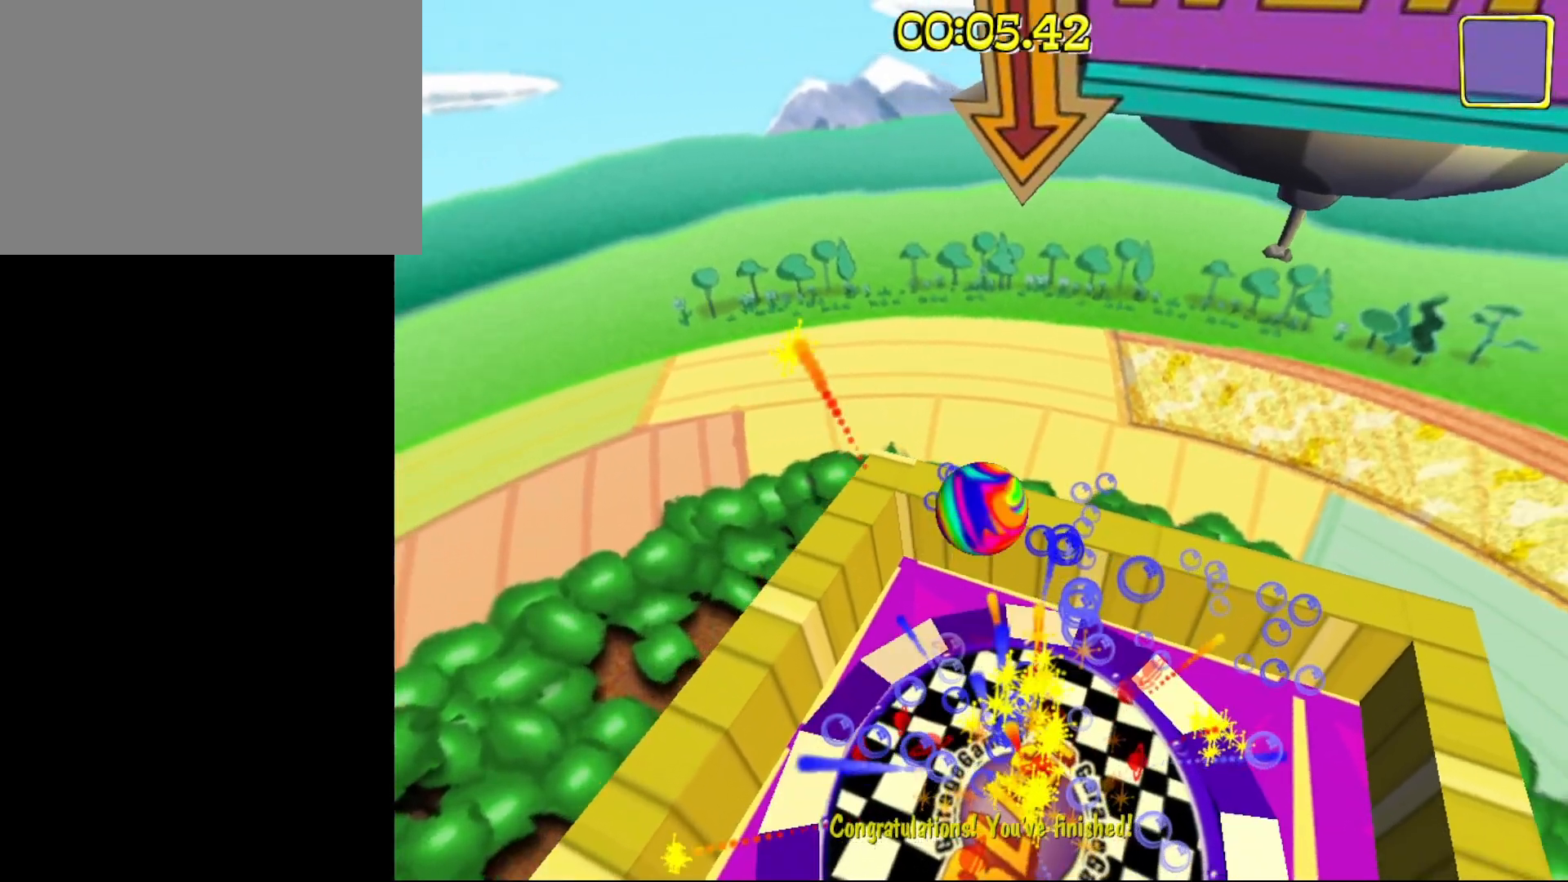
{"keys": [], "events": []}
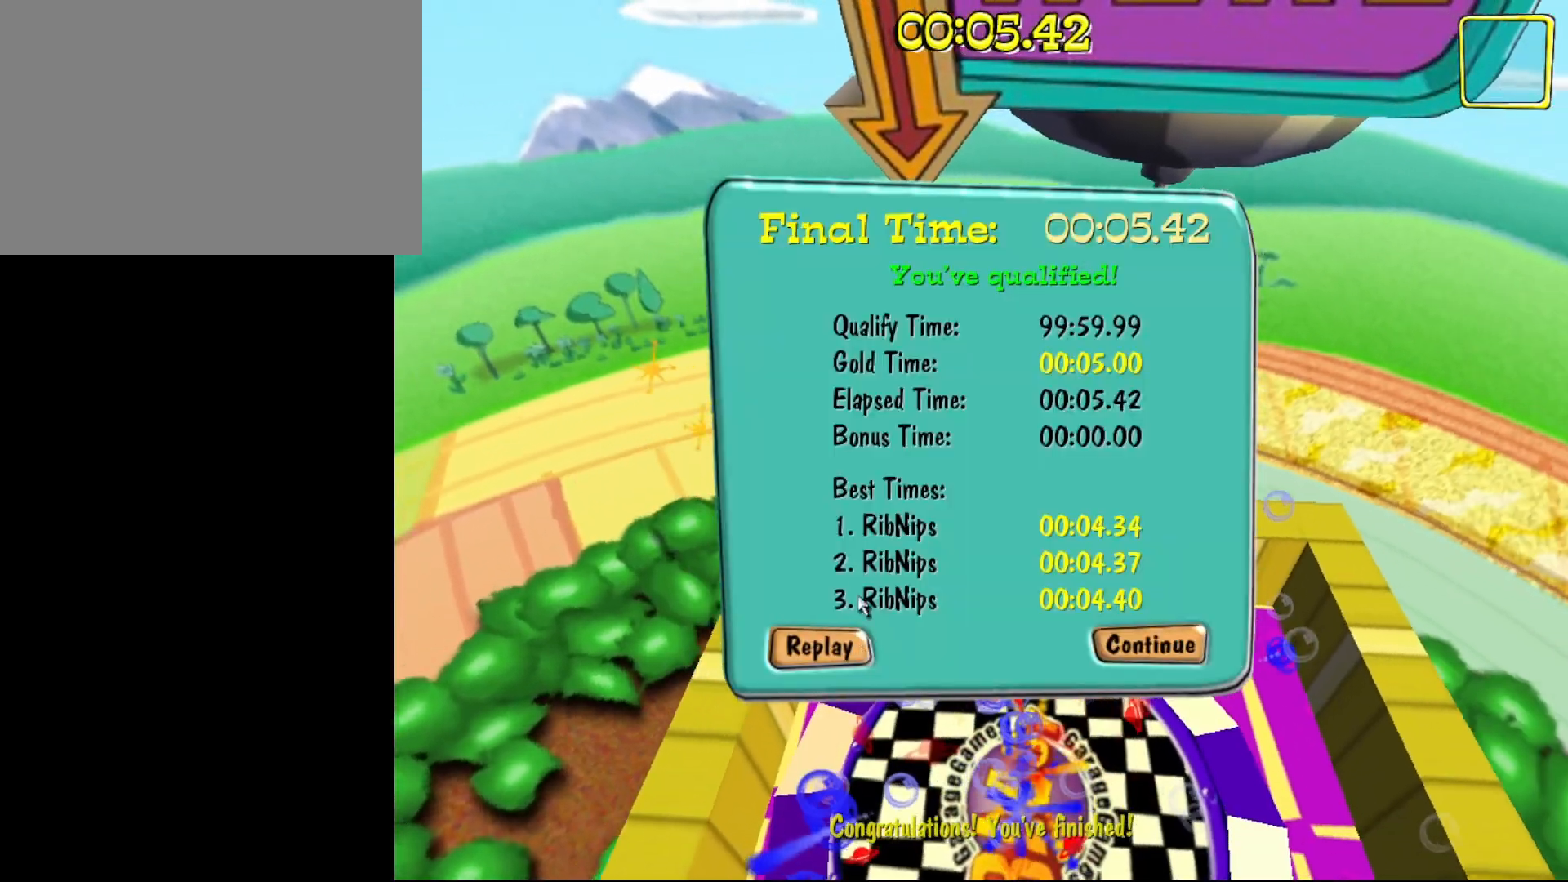
{"keys": [], "events": []}
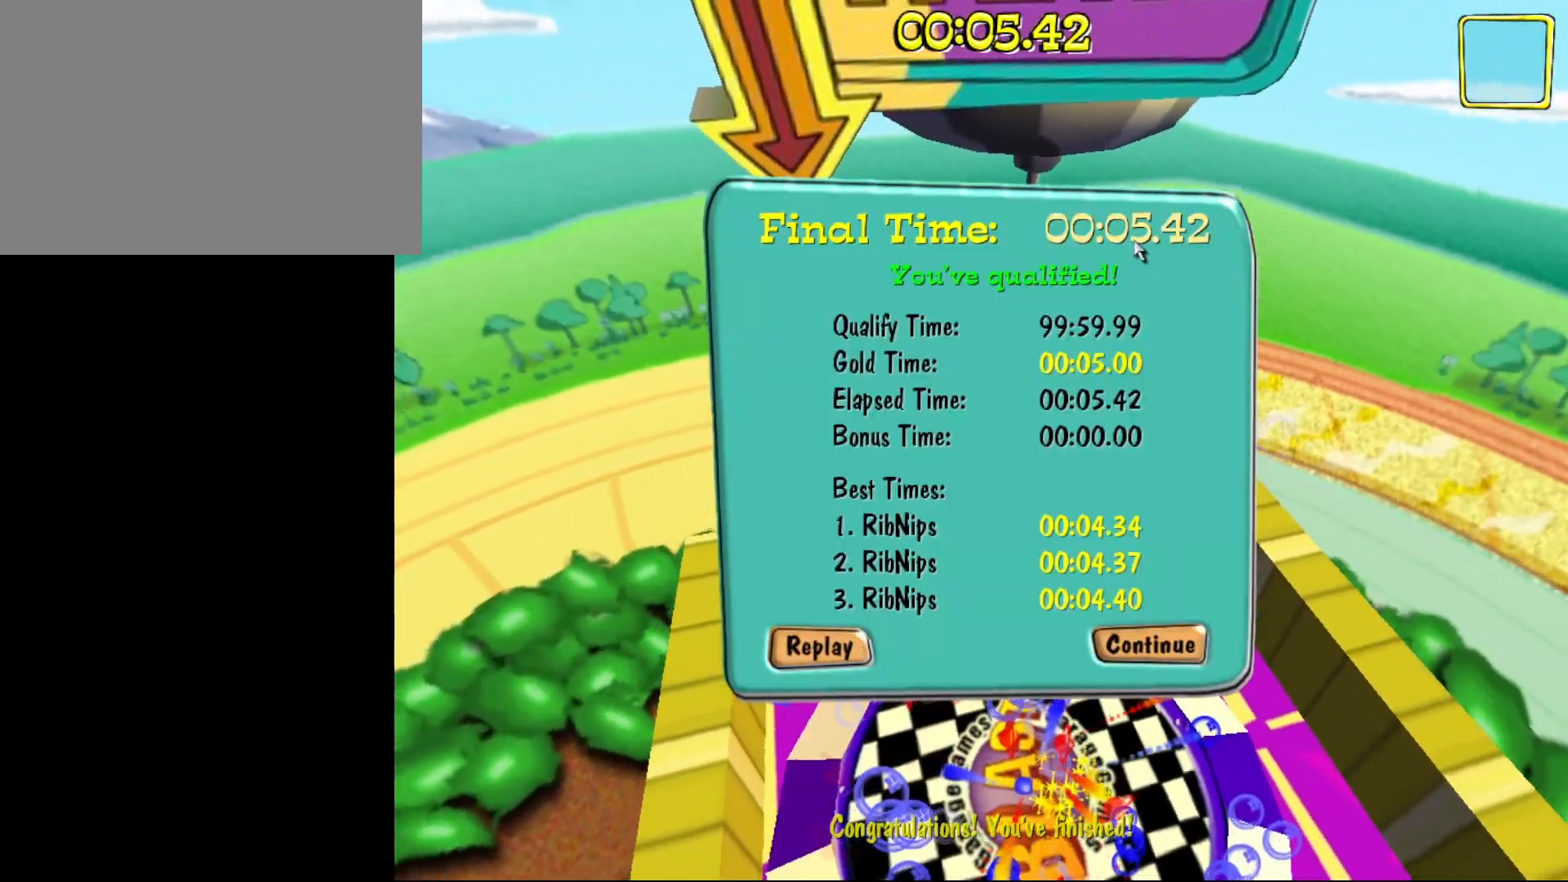
{"keys": [], "events": []}
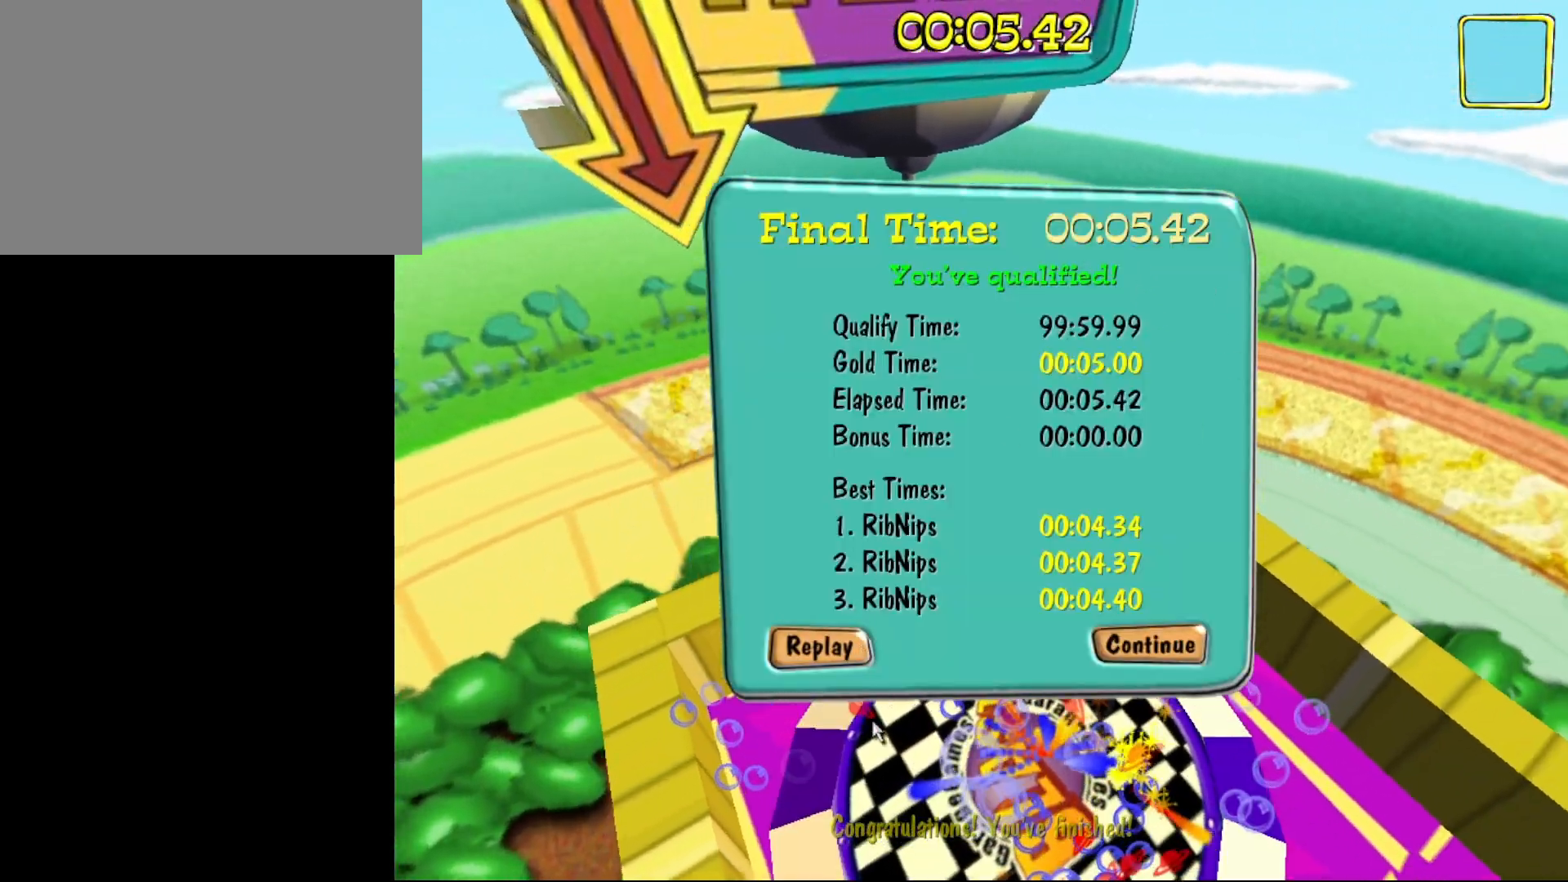
{"keys": [], "events": []}
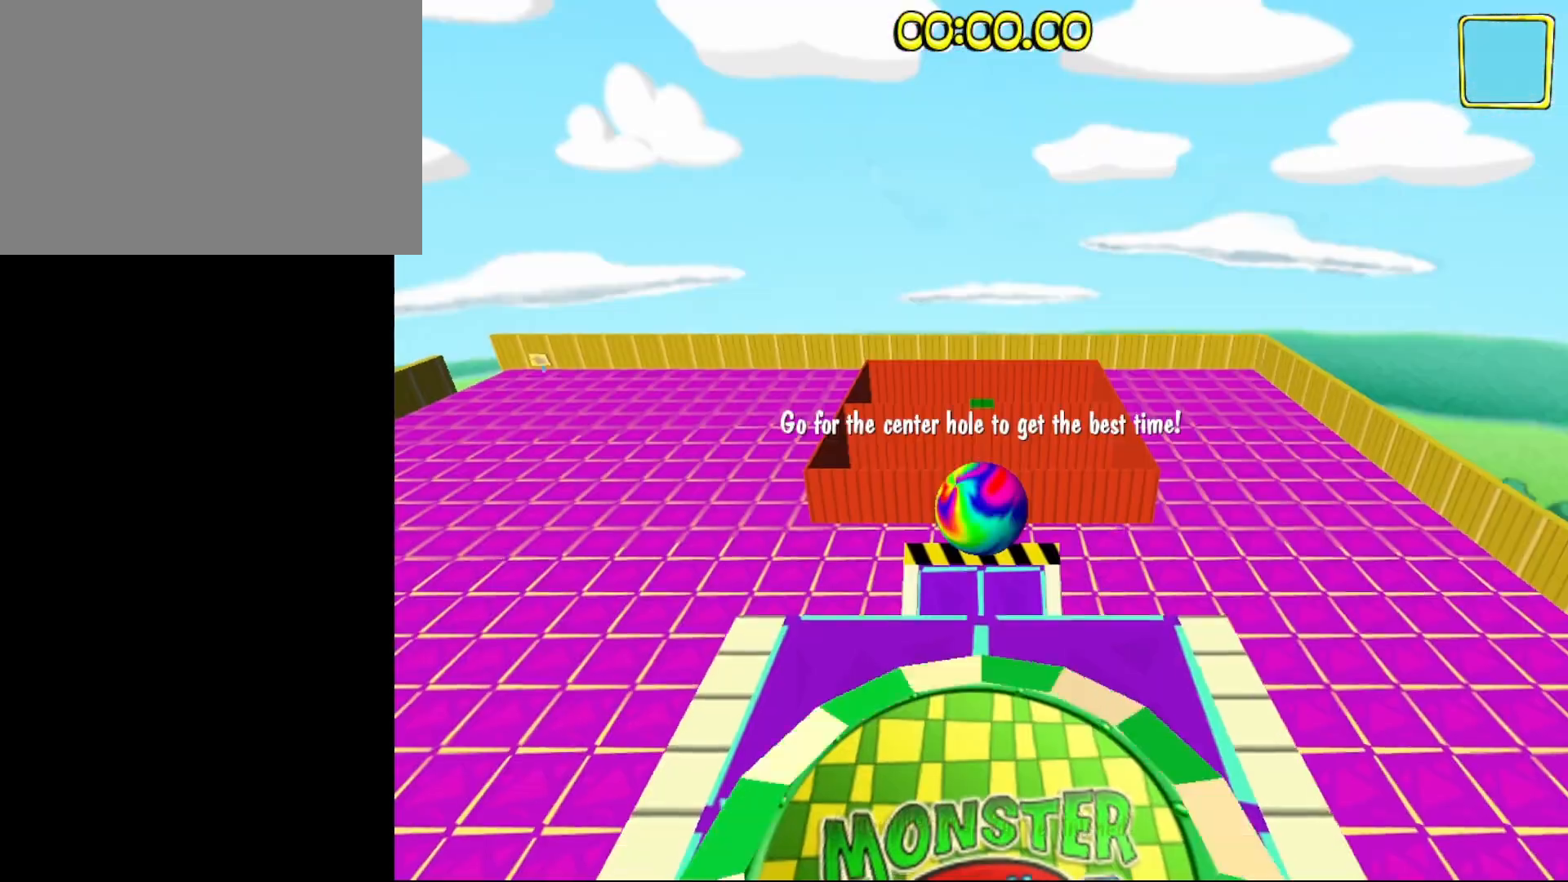
{"keys": ["w"], "events": [[150, "w", "down"]]}
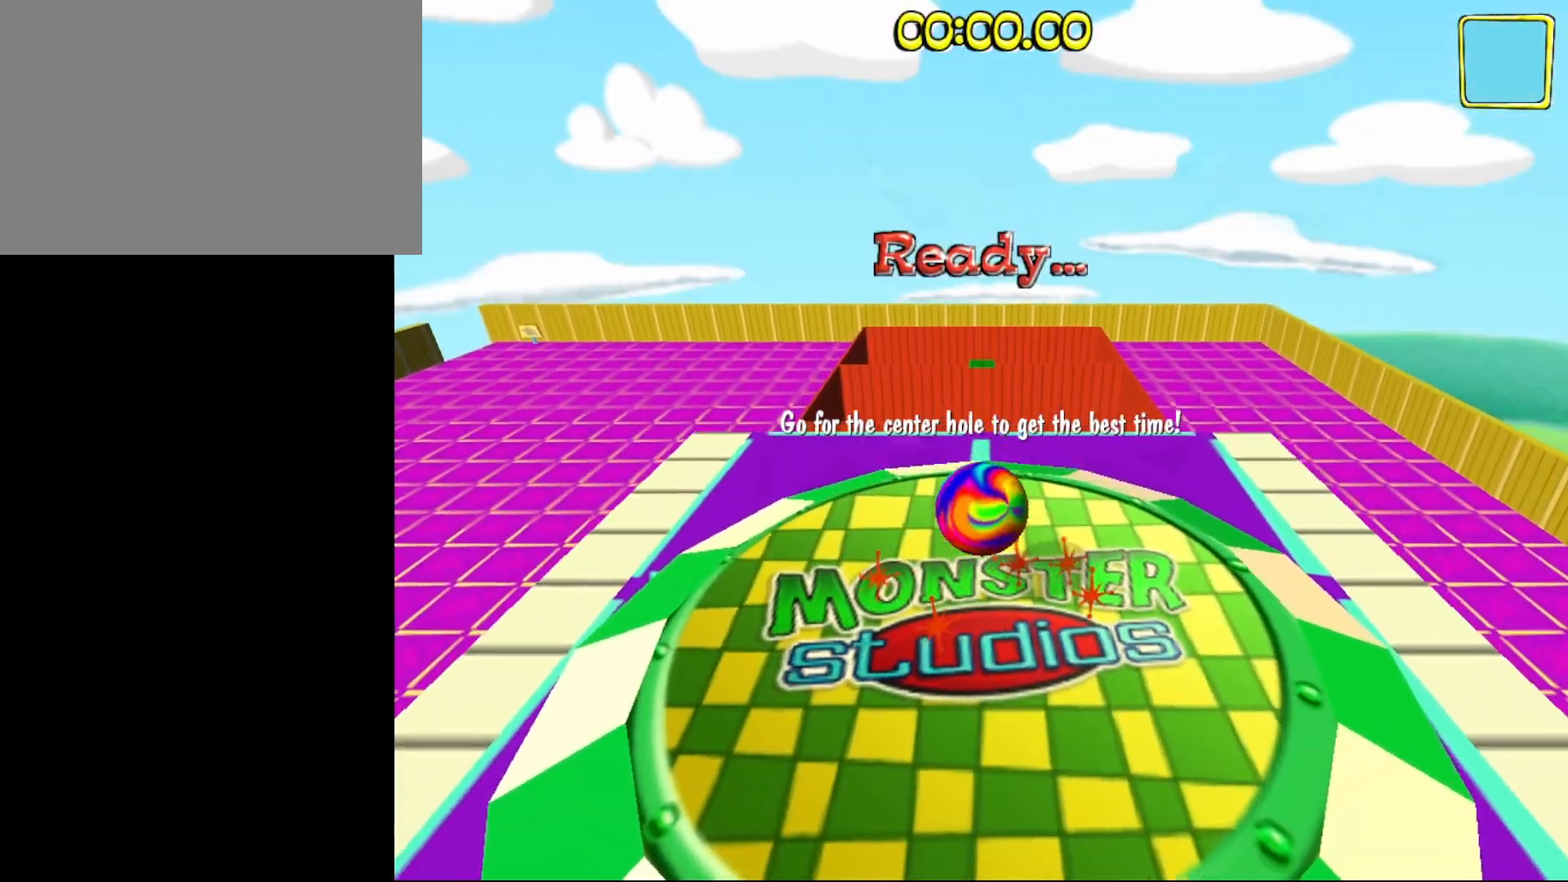
{"keys": ["w"], "events": []}
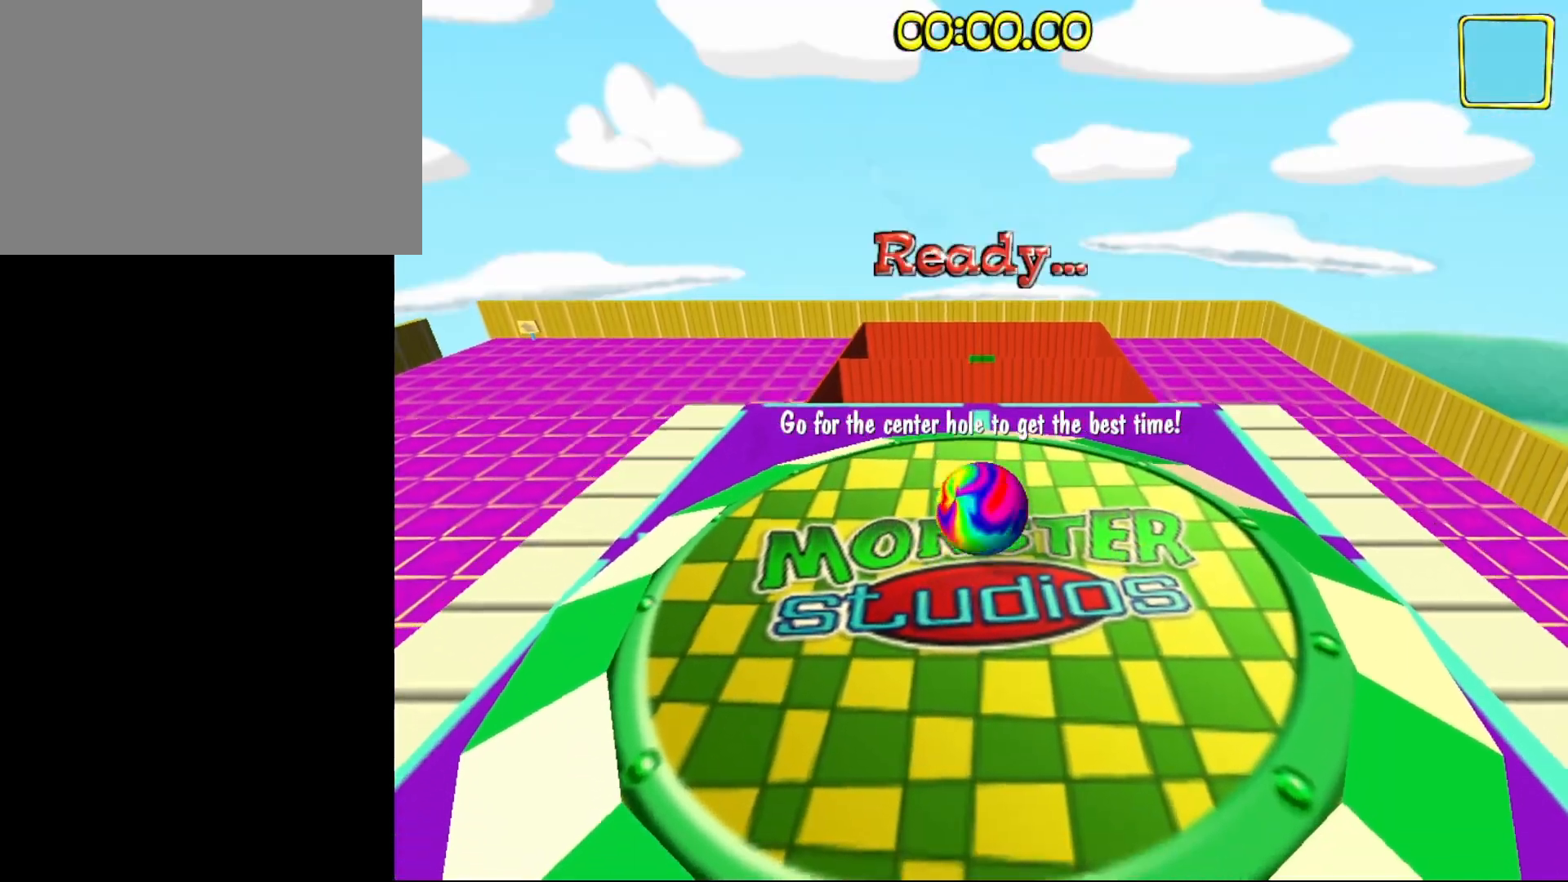
{"keys": ["w"], "events": []}
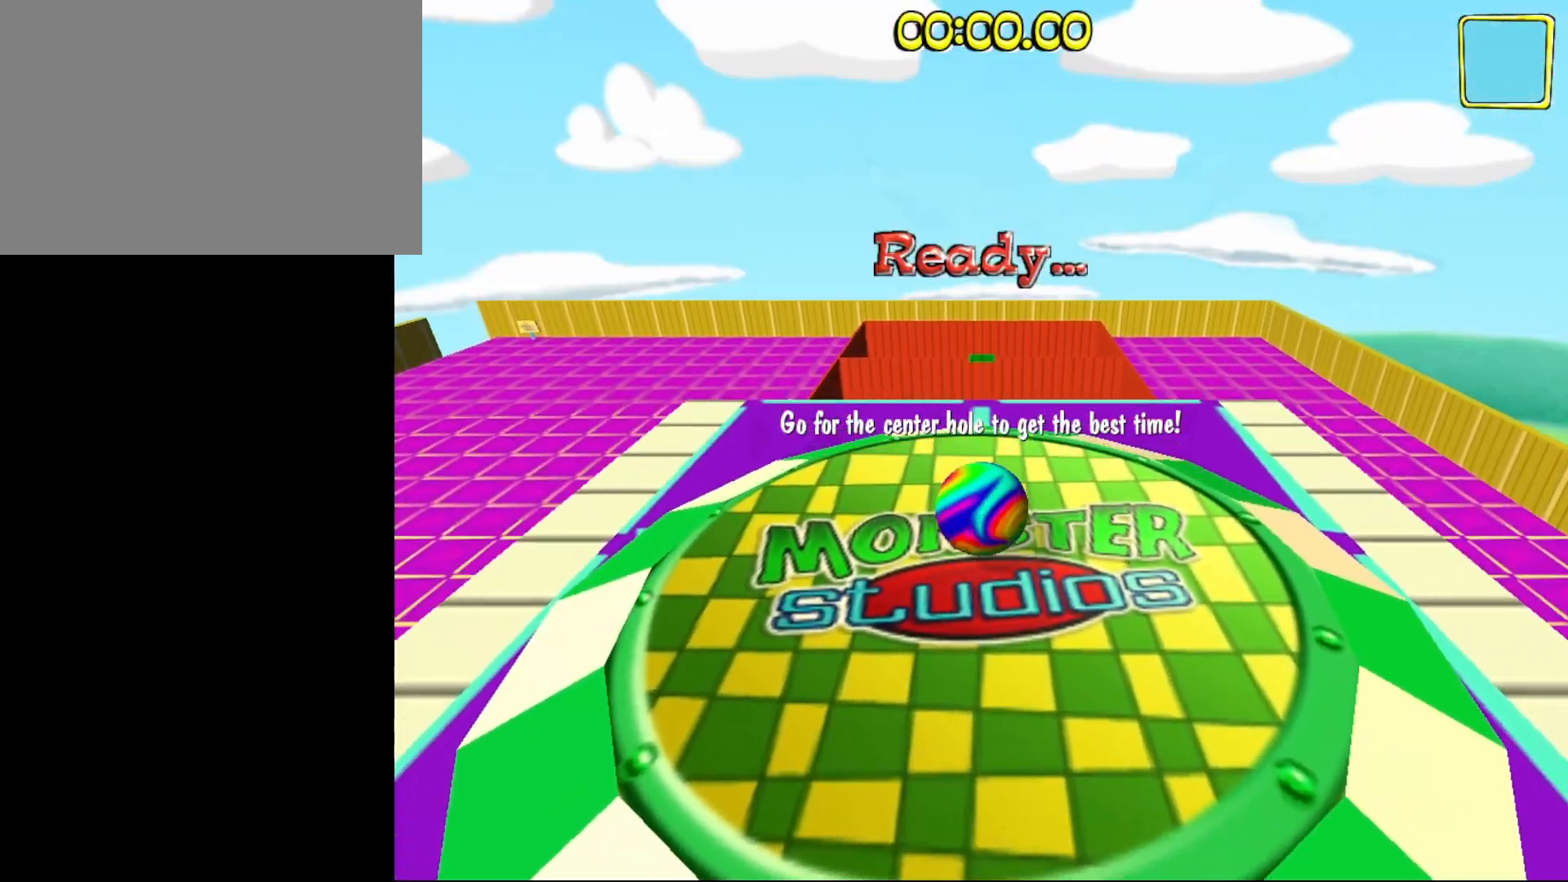
{"keys": ["w"], "events": []}
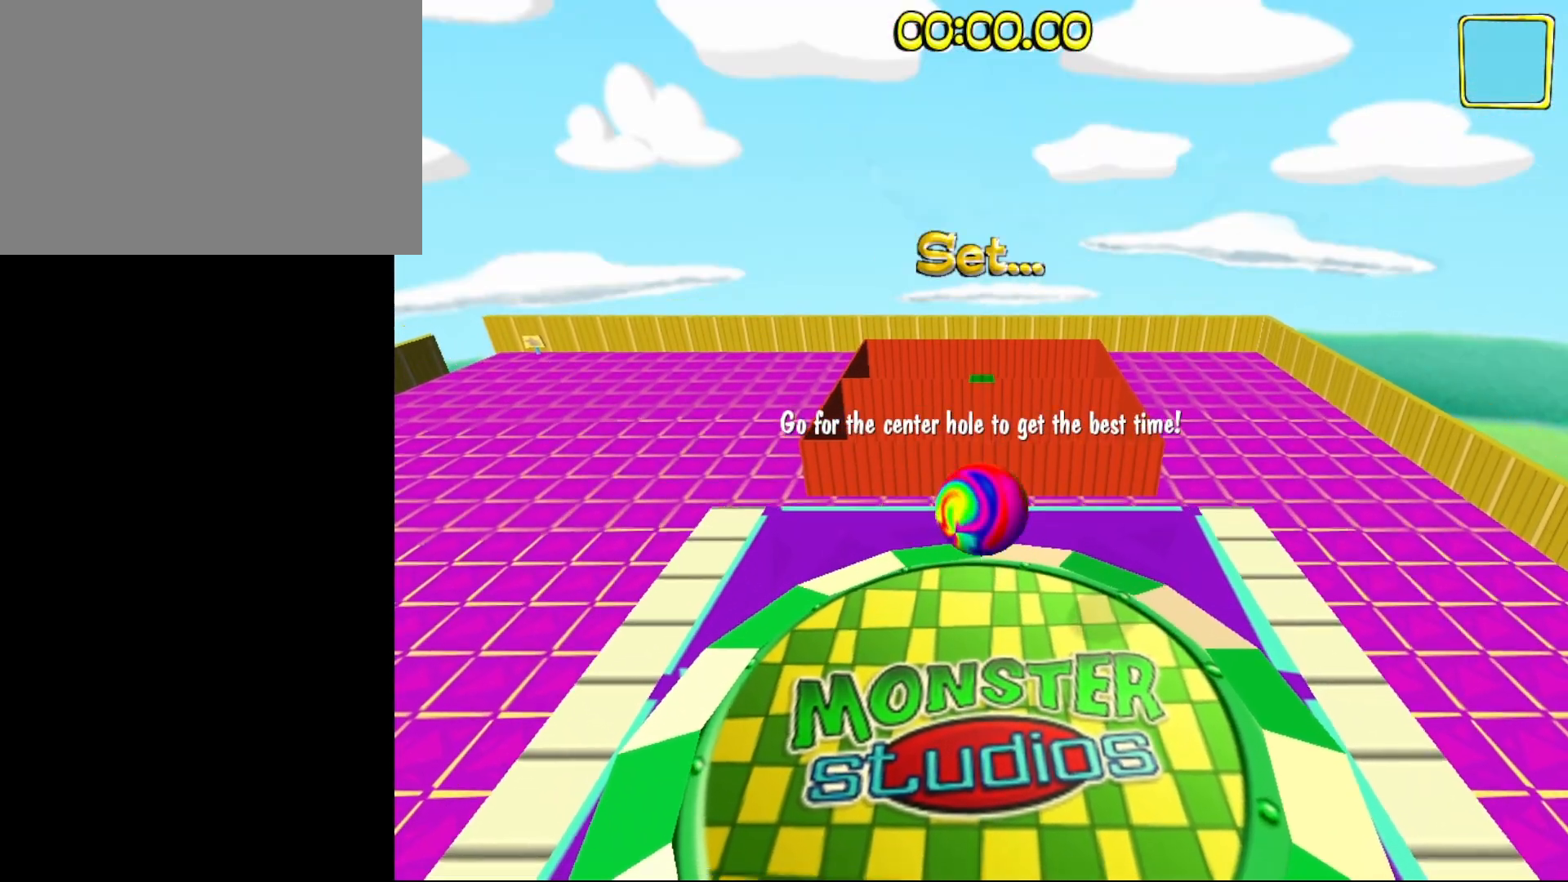
{"keys": ["w"], "events": []}
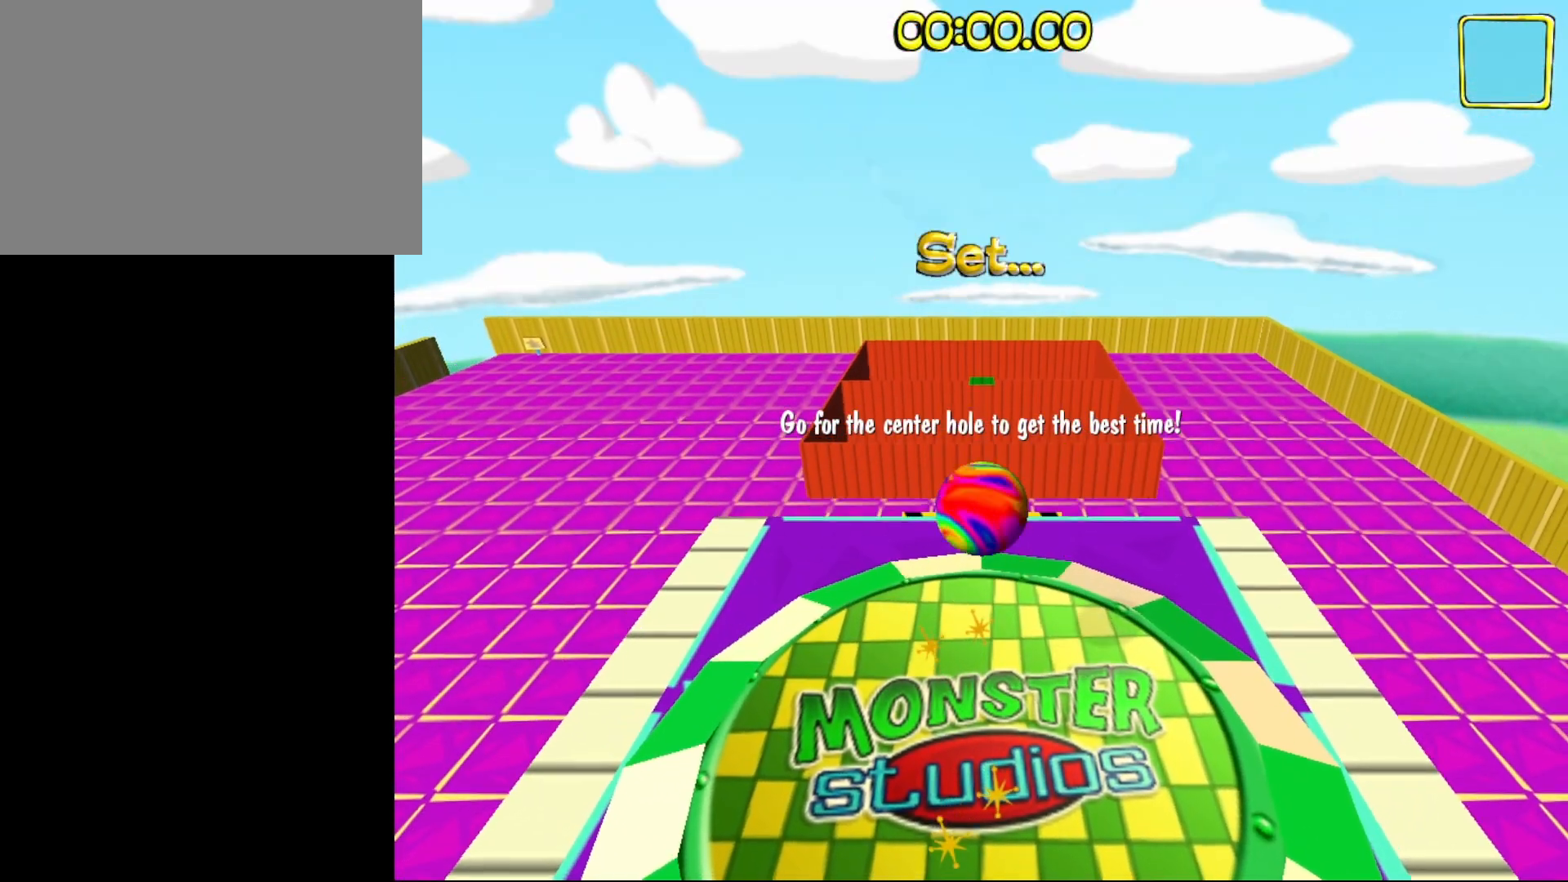
{"keys": ["w"], "events": []}
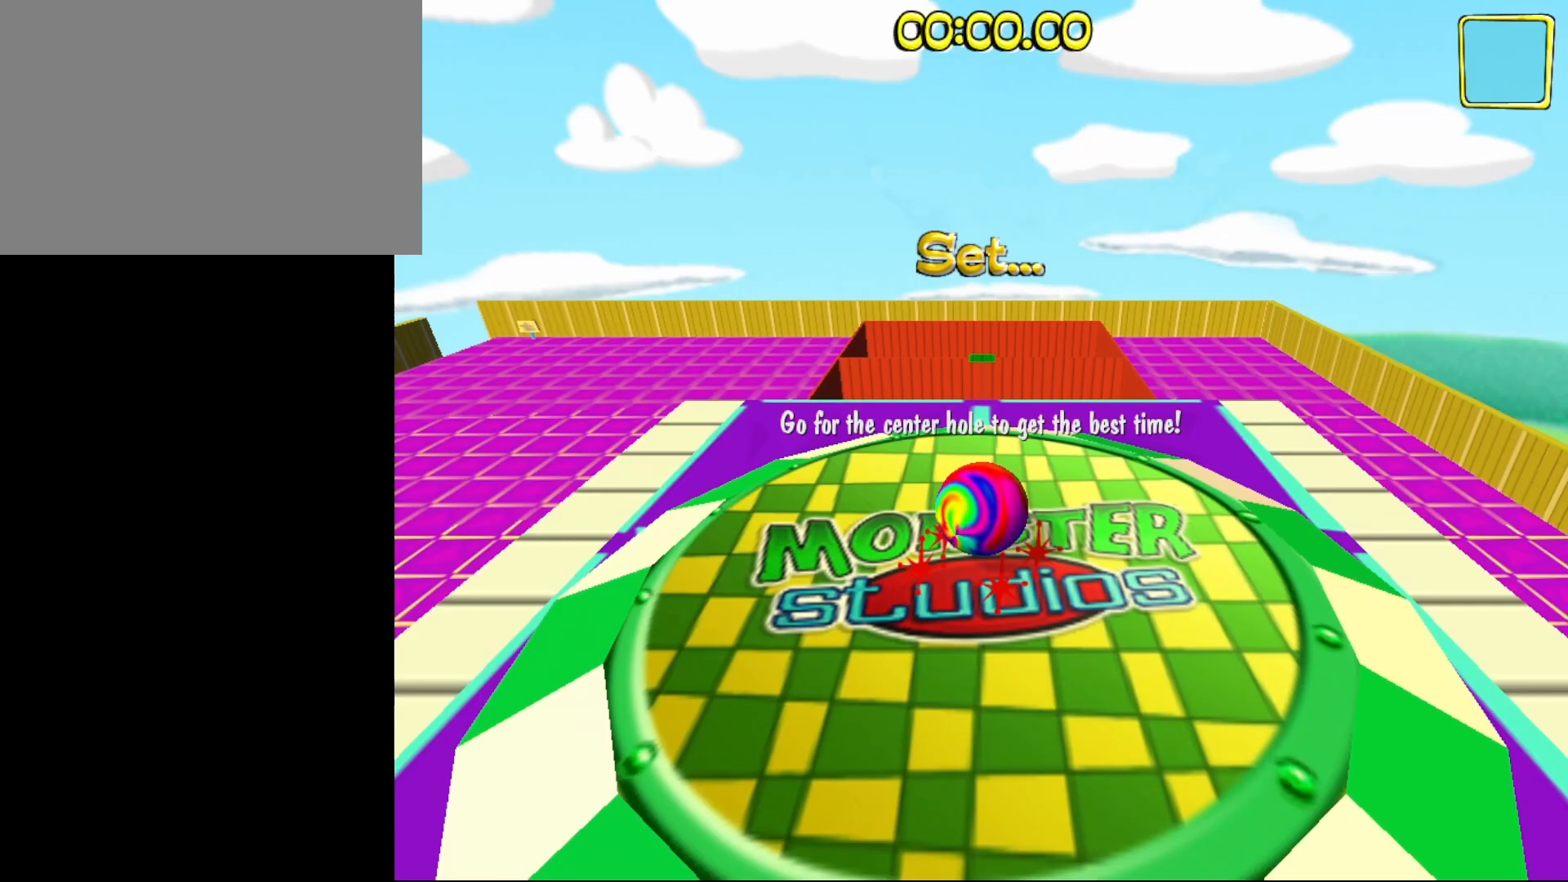
{"keys": ["w"], "events": []}
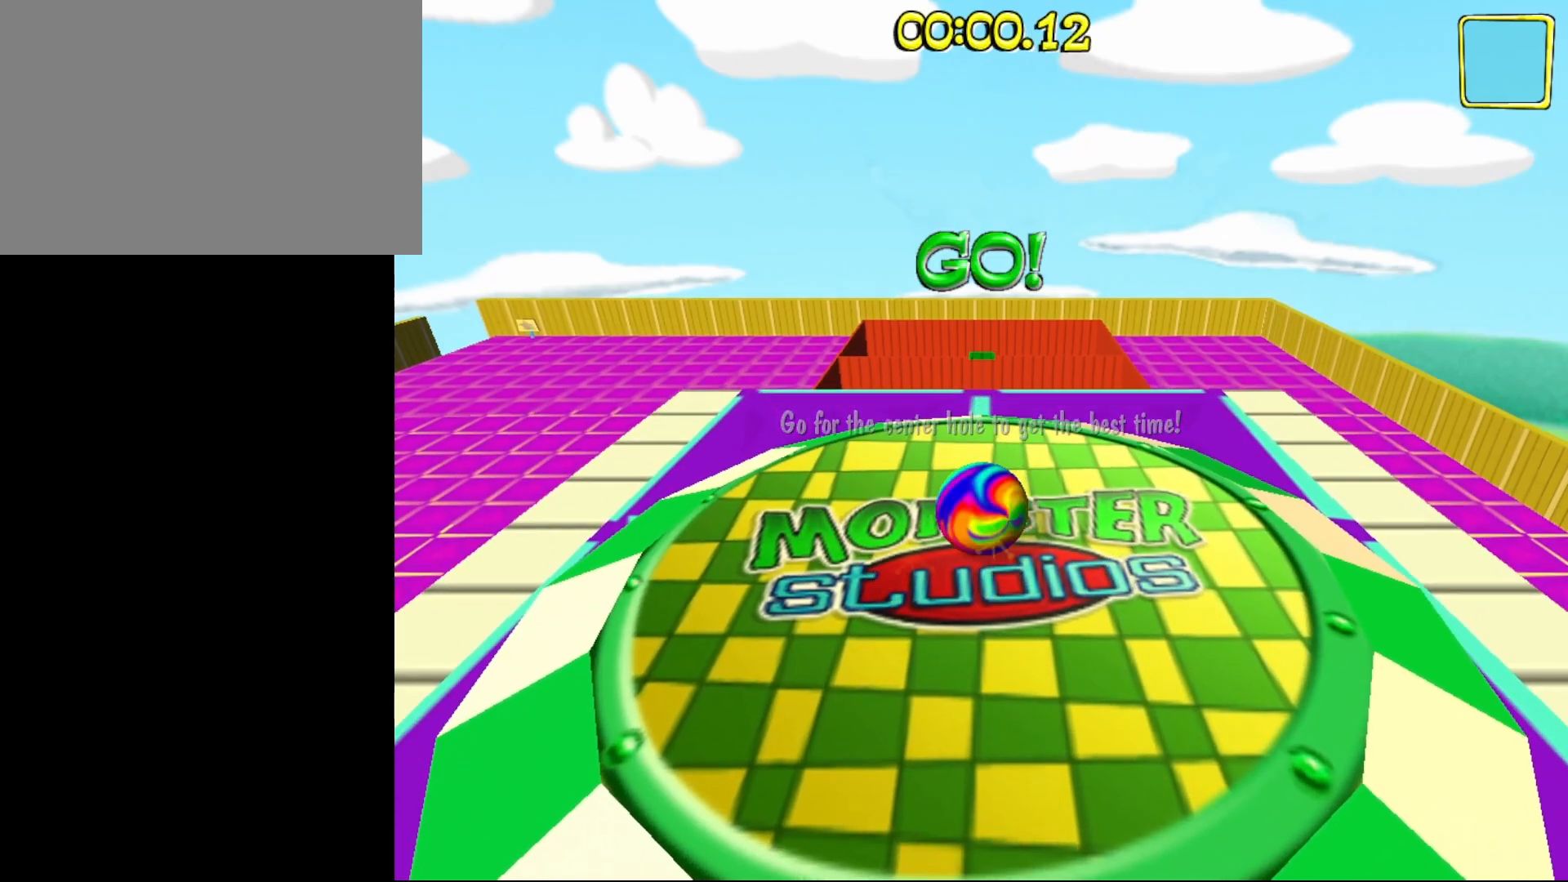
{"keys": [], "events": [[367, "w", "up"]]}
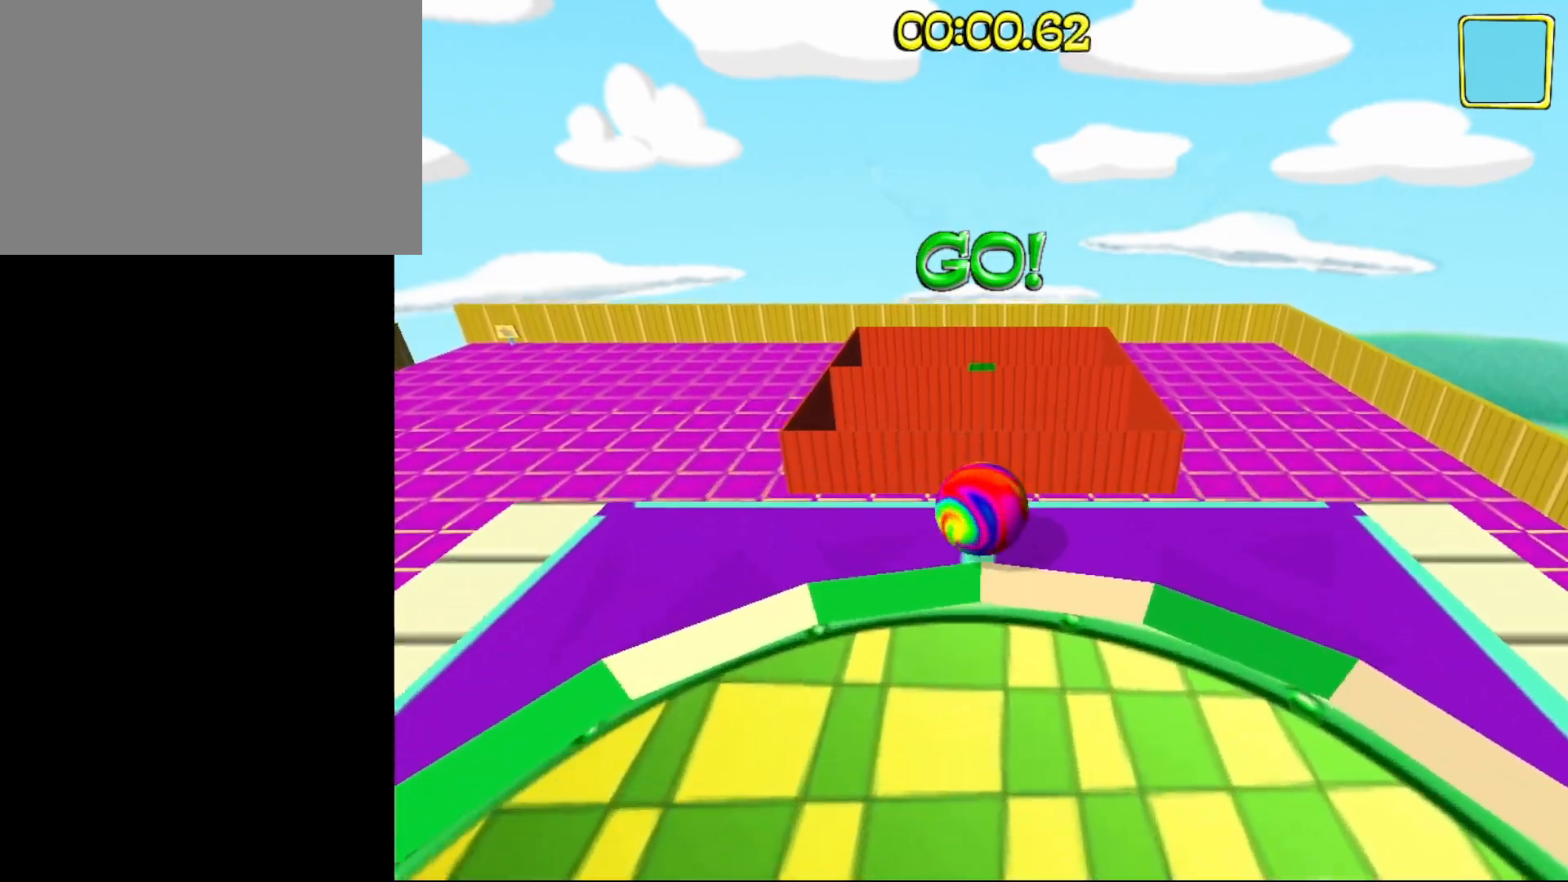
{"keys": ["w"], "events": [[383, "w", "down"]]}
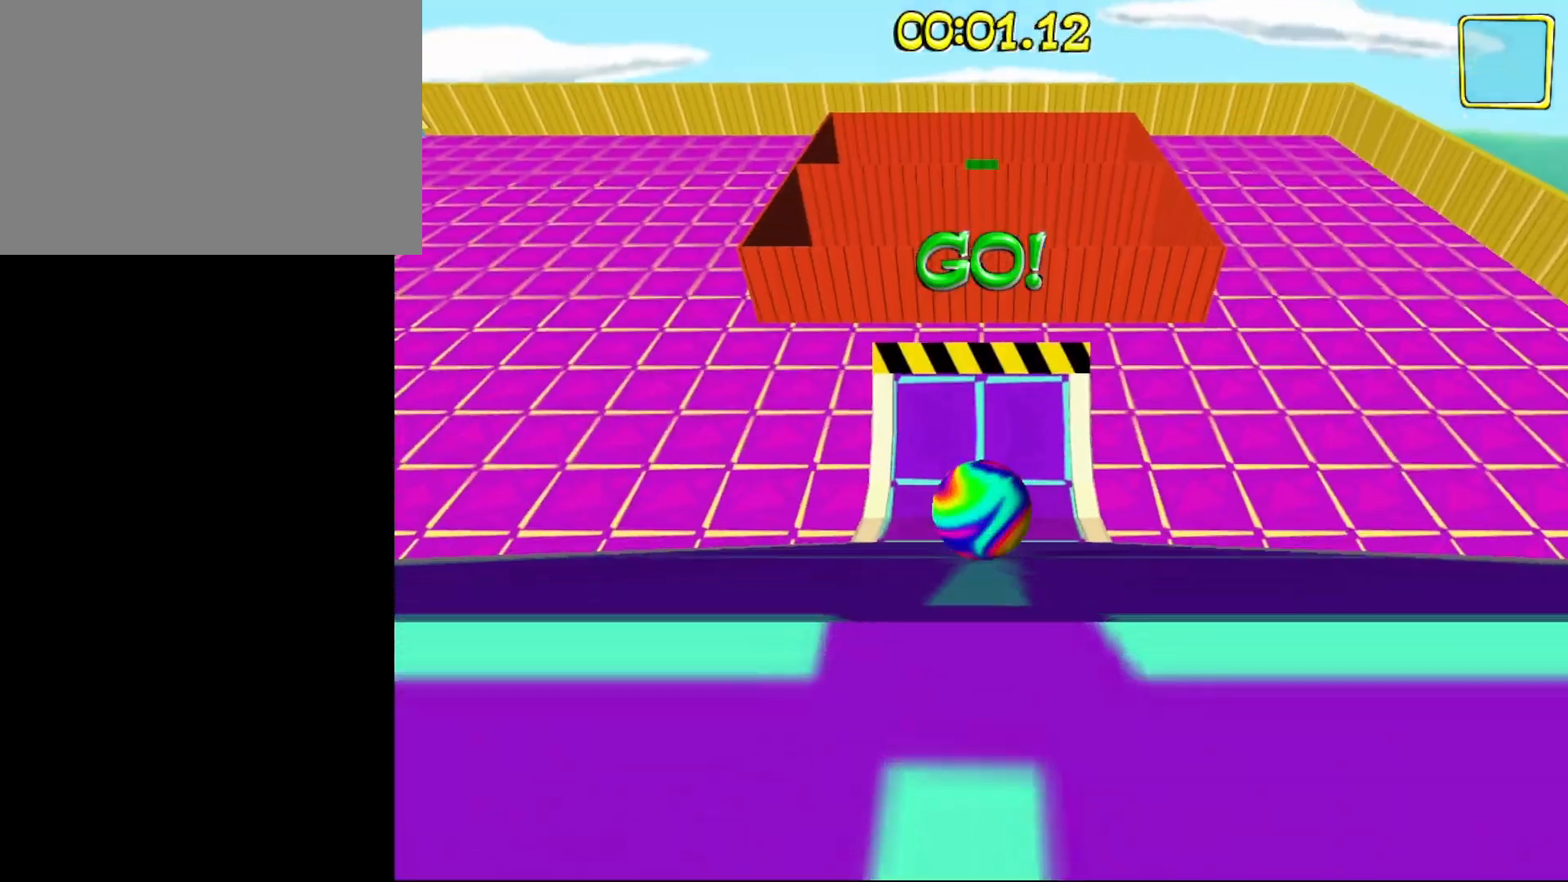
{"keys": ["w"], "events": []}
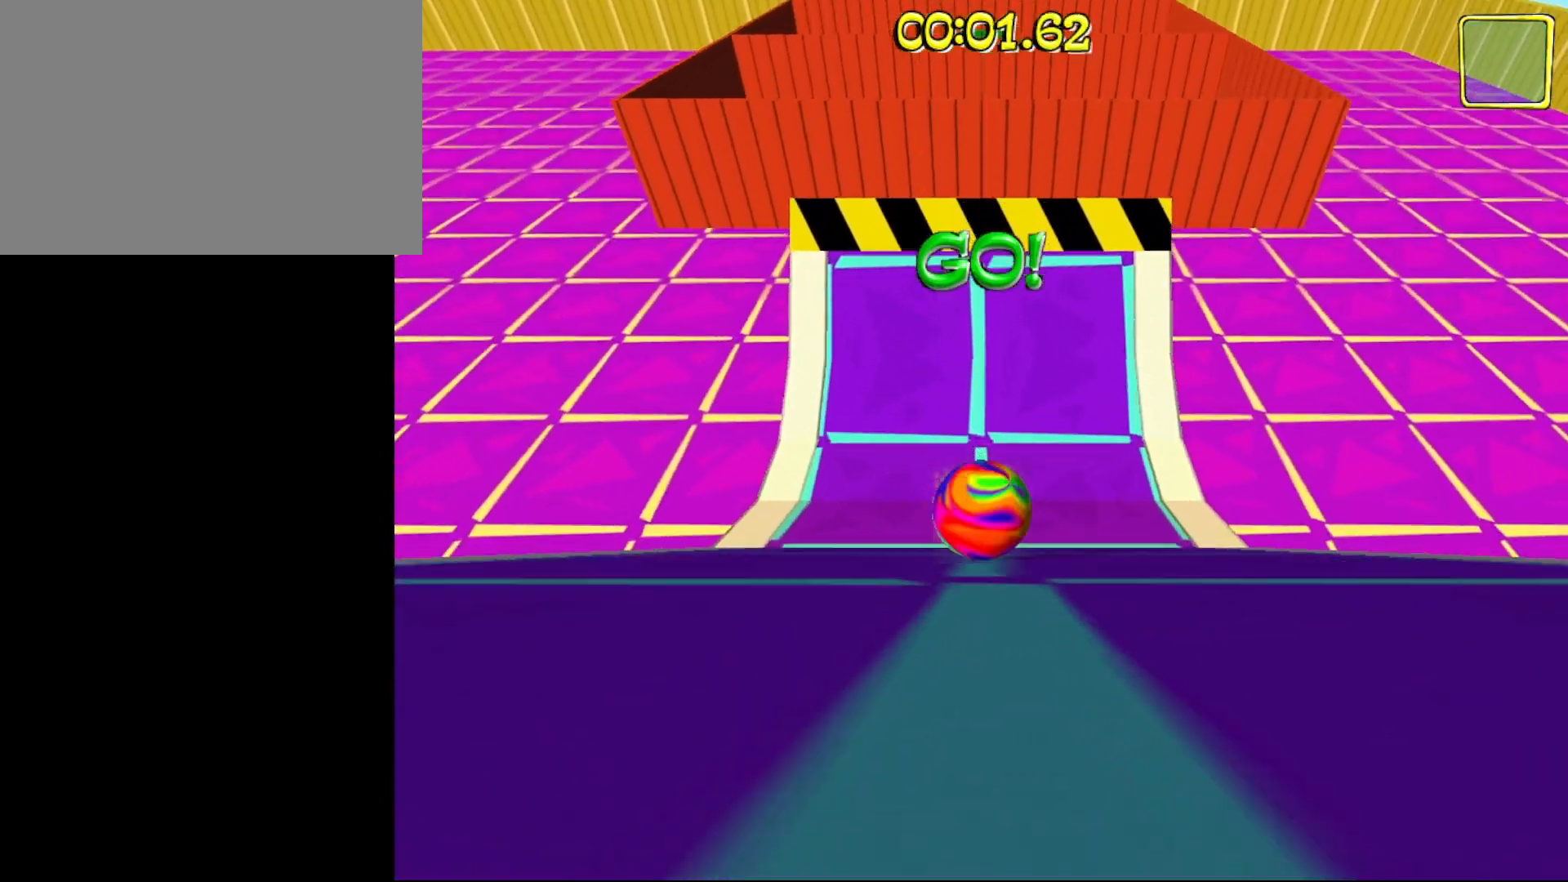
{"keys": [], "events": [[400, "w", "up"]]}
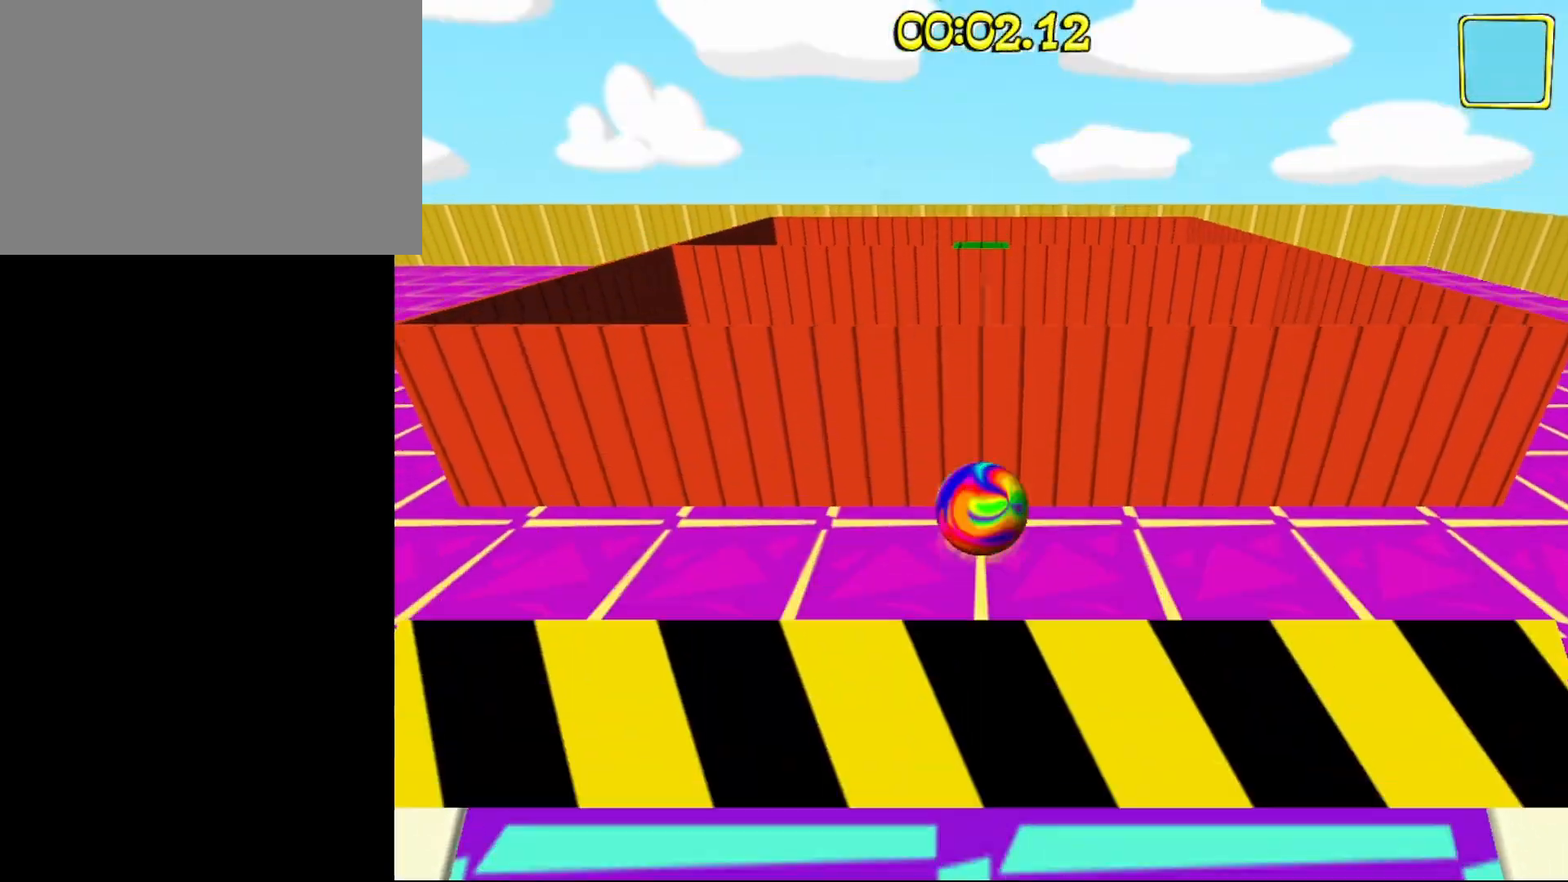
{"keys": [], "events": []}
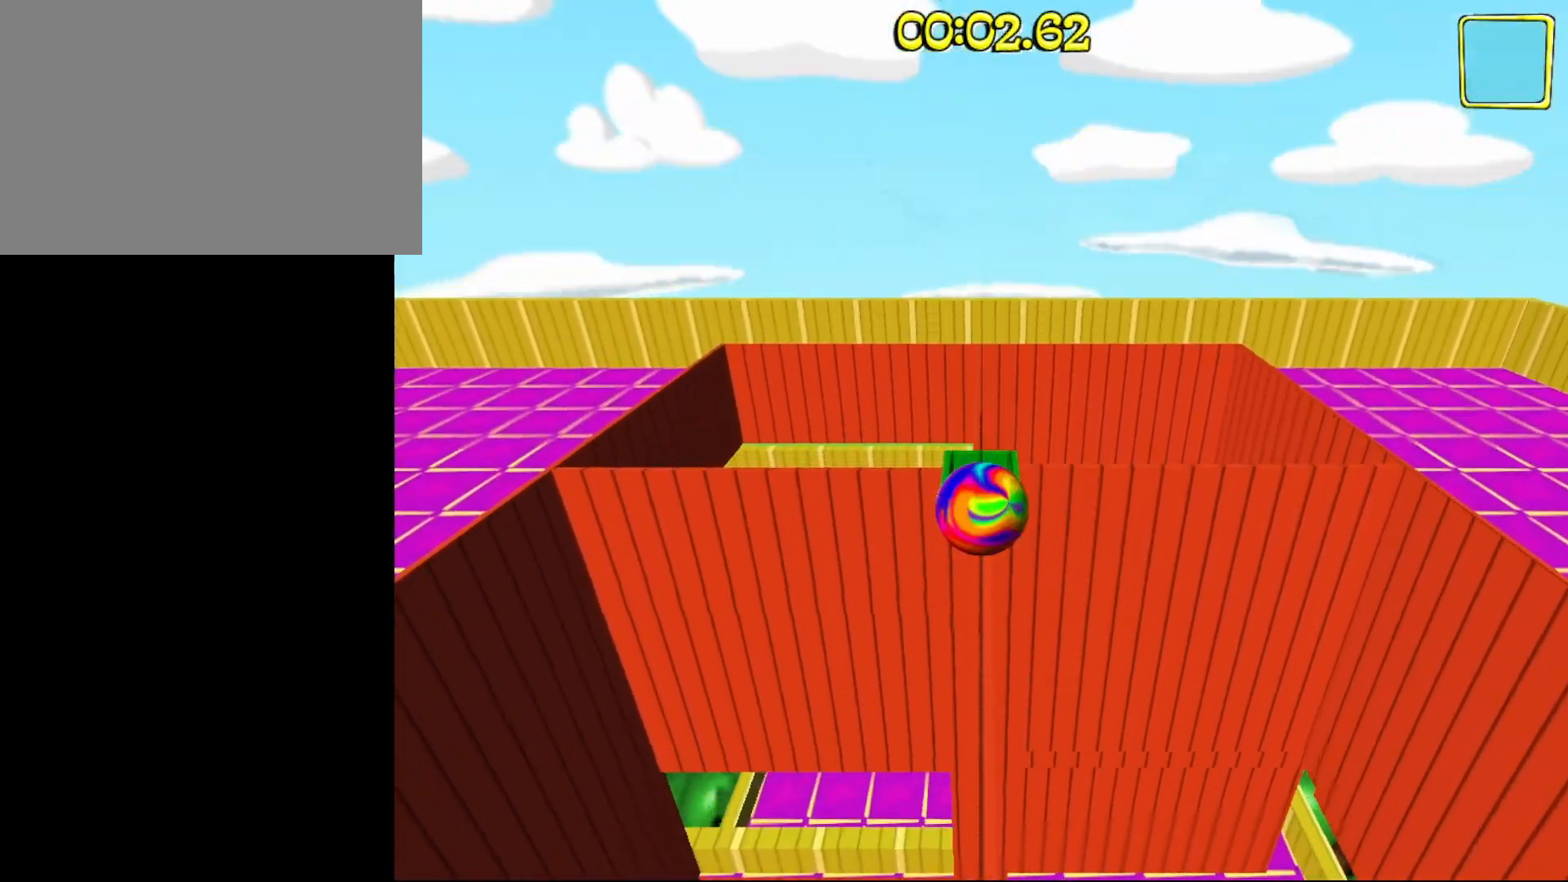
{"keys": [], "events": [[17, "w", "down"], [150, "w", "up"]]}